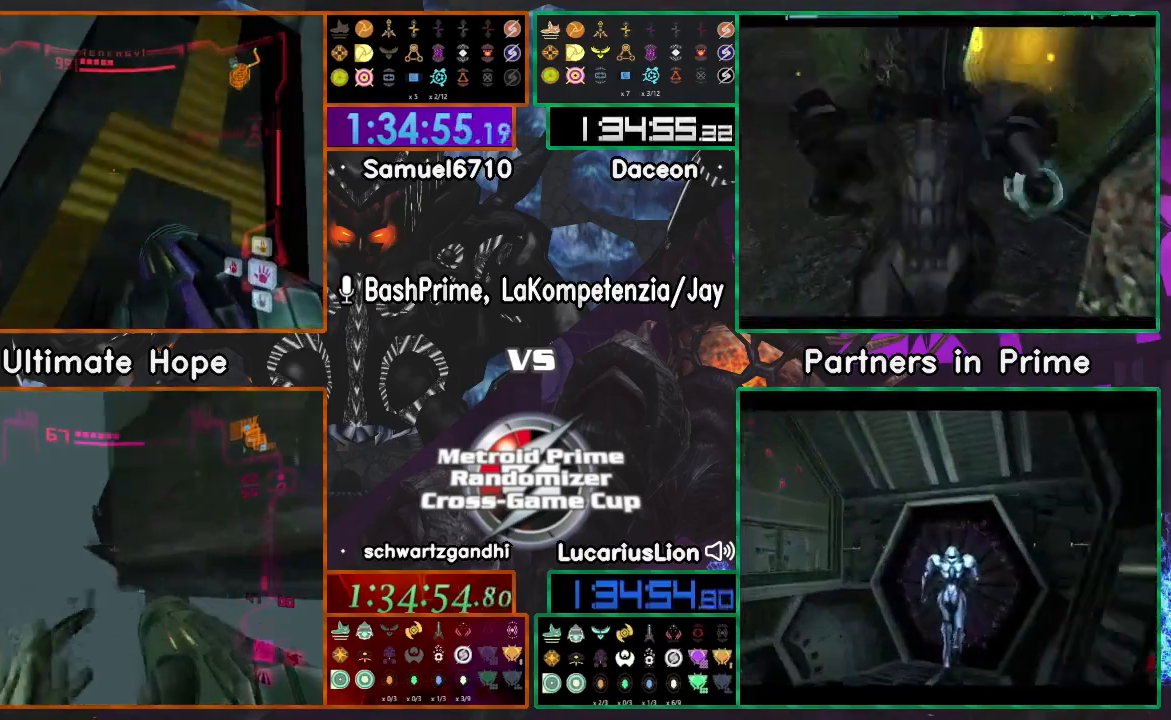
Gameplay with a controller (Nintendo layout); each line is a JSON object with the inputs held at the frame after it (dt_ms = milliseconds from this image to that frame). "events" lists button and stick changes between this image and that frame as [ms after this image, input, new state], when the widget could be followed in between. Not read: B L1 L3 R3 START Y.
{"dt_ms": 1000, "buttons": [], "left_stick": "up", "right_stick": "center"}
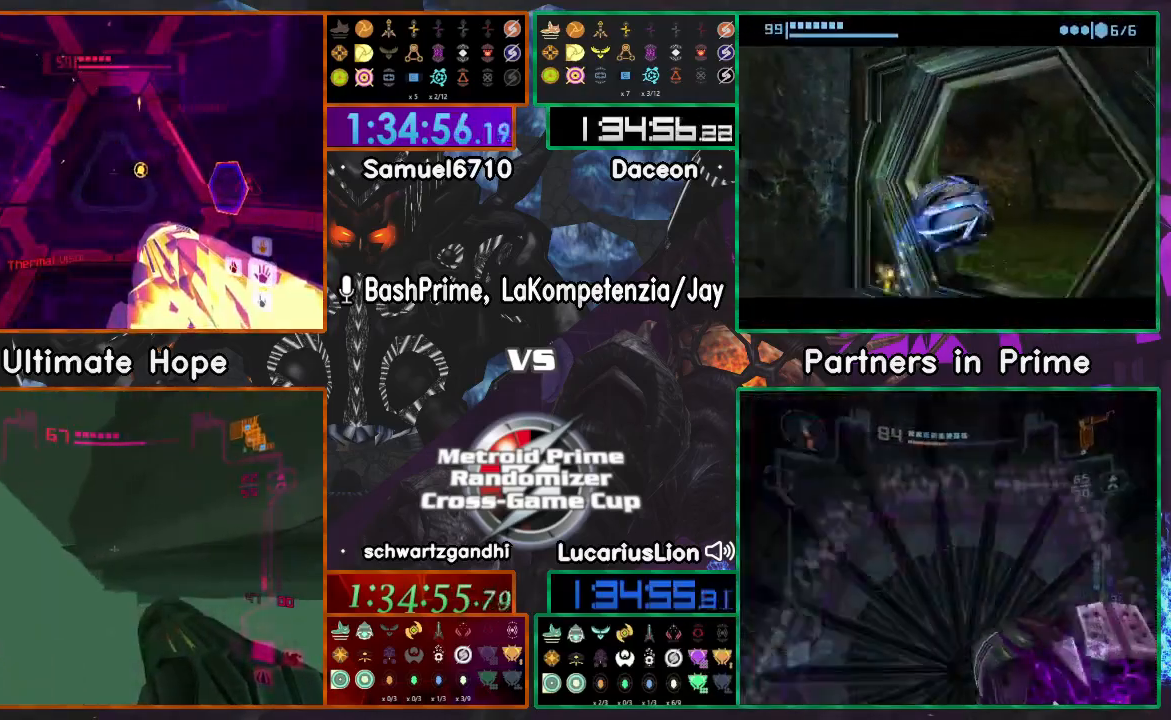
{"dt_ms": 500, "buttons": [], "left_stick": "left", "right_stick": "center", "events": [[217, "A", "down"], [317, "A", "up"], [317, "left_stick", "up-left"], [467, "left_stick", "left"]]}
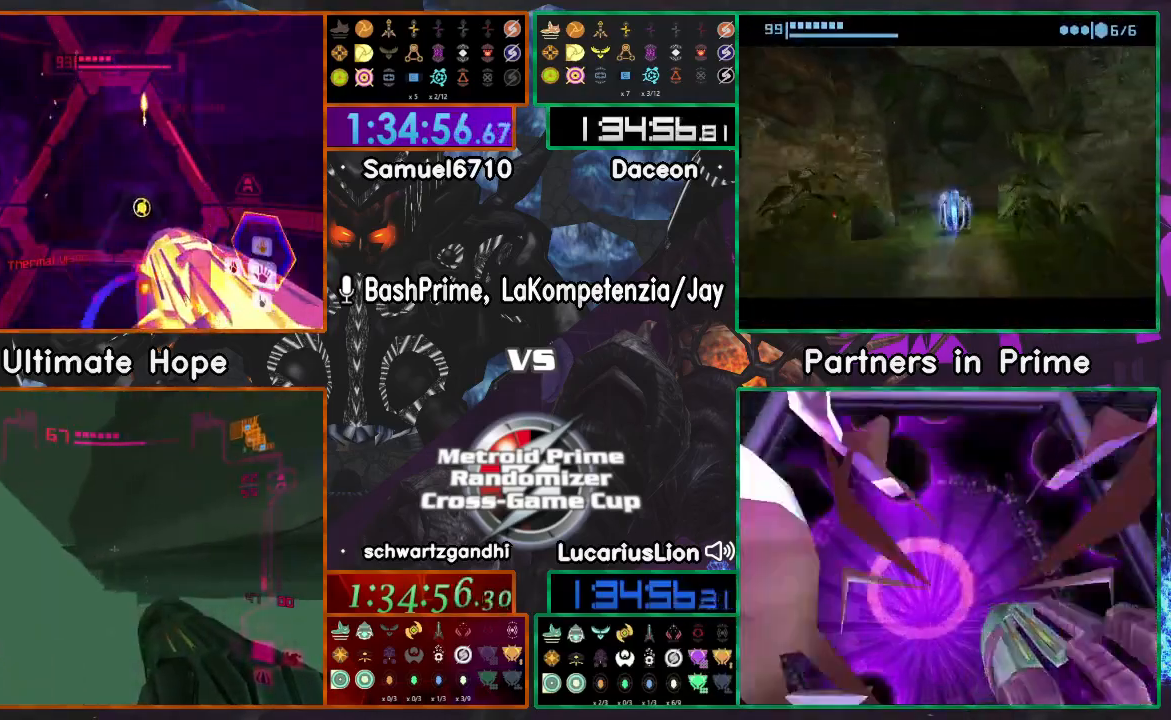
{"dt_ms": 500, "buttons": [], "left_stick": "left", "right_stick": "center", "events": []}
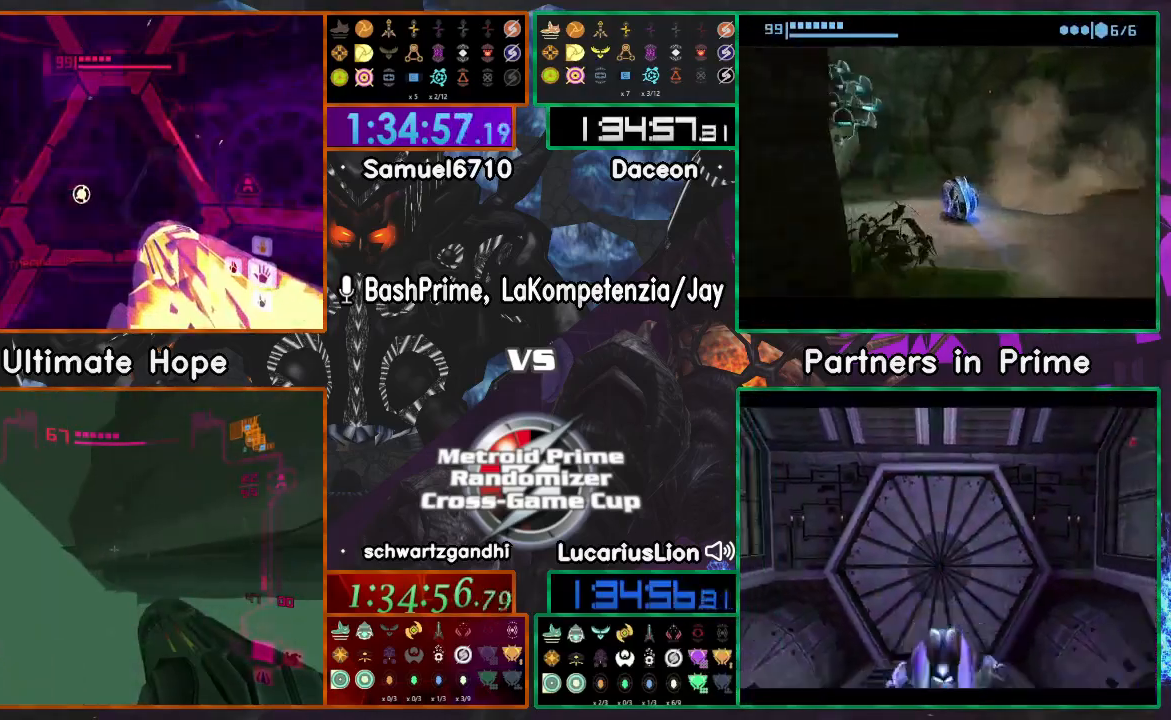
{"dt_ms": 500, "buttons": [], "left_stick": "up-right", "right_stick": "center", "events": [[67, "A", "down"], [67, "left_stick", "up"], [133, "left_stick", "up-right"], [250, "A", "up"]]}